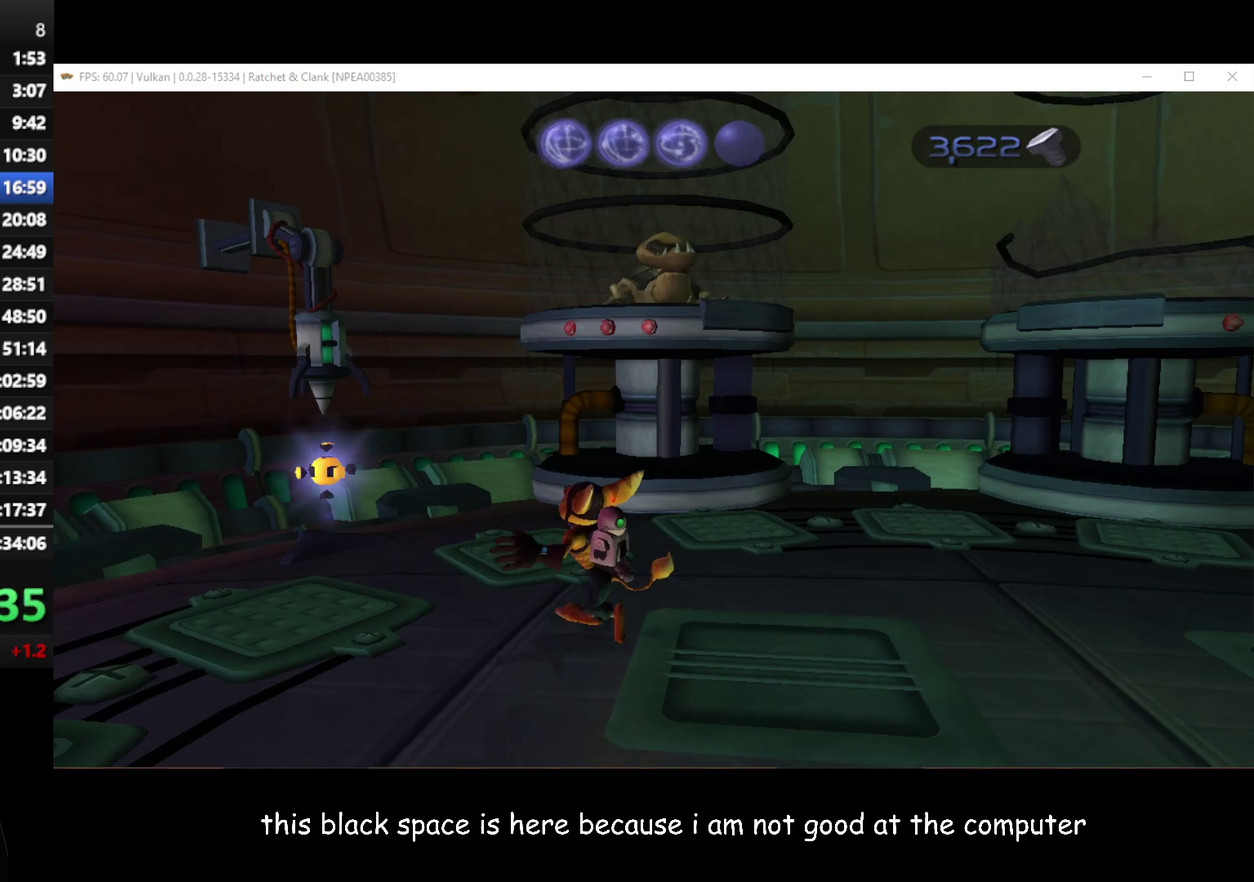
Gameplay with a controller (Xbox layout); each line is a JSON object with the inputs held at the frame after it. "button_events" lists button changes between this image and that frame as [ms after this image, input, new state], when the widget could be followed in between (sticks are given only as held states).
{"buttons": [], "left_stick": "up-left", "right_stick": "center", "button_events": [[200, "X", "down"], [333, "X", "up"]]}
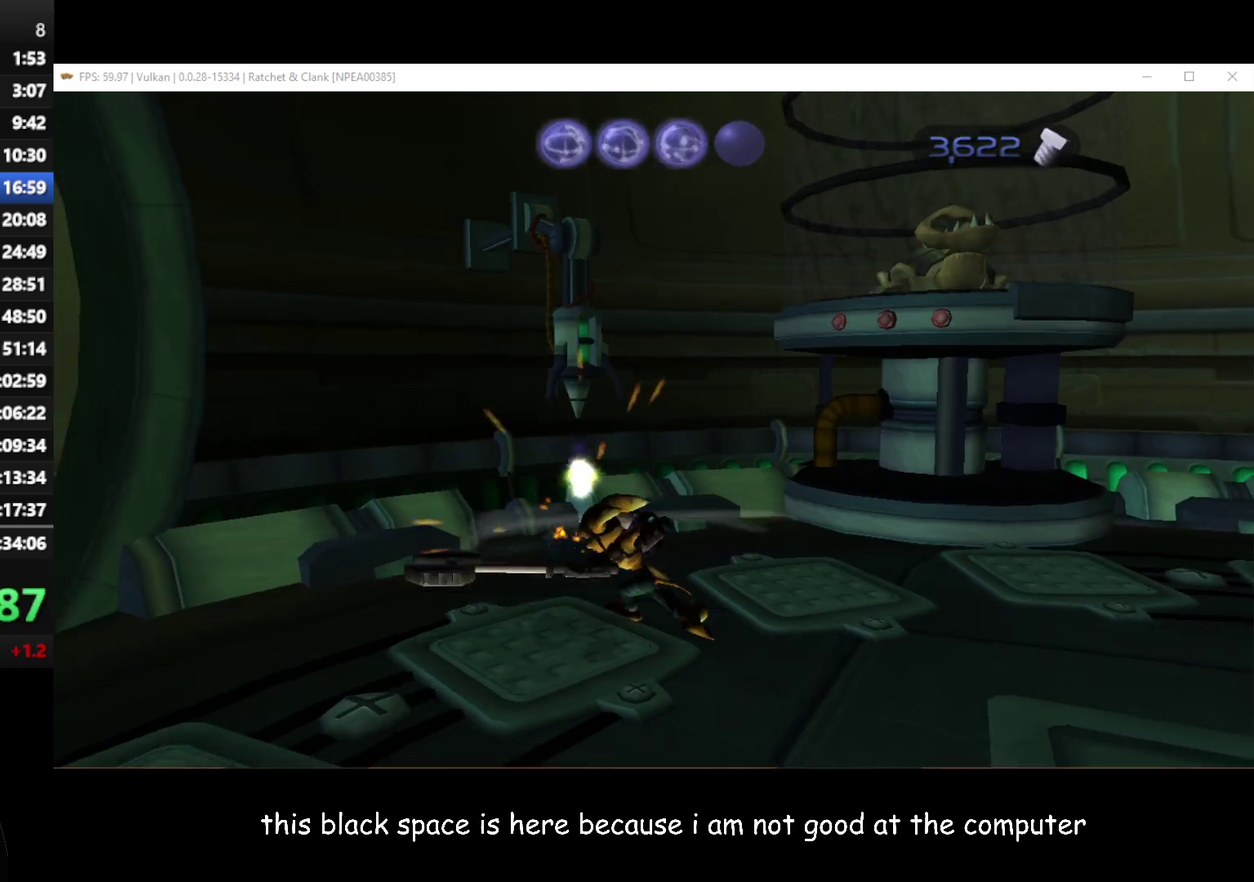
{"buttons": [], "left_stick": "center", "right_stick": "center", "button_events": [[350, "B", "down"], [483, "B", "up"]]}
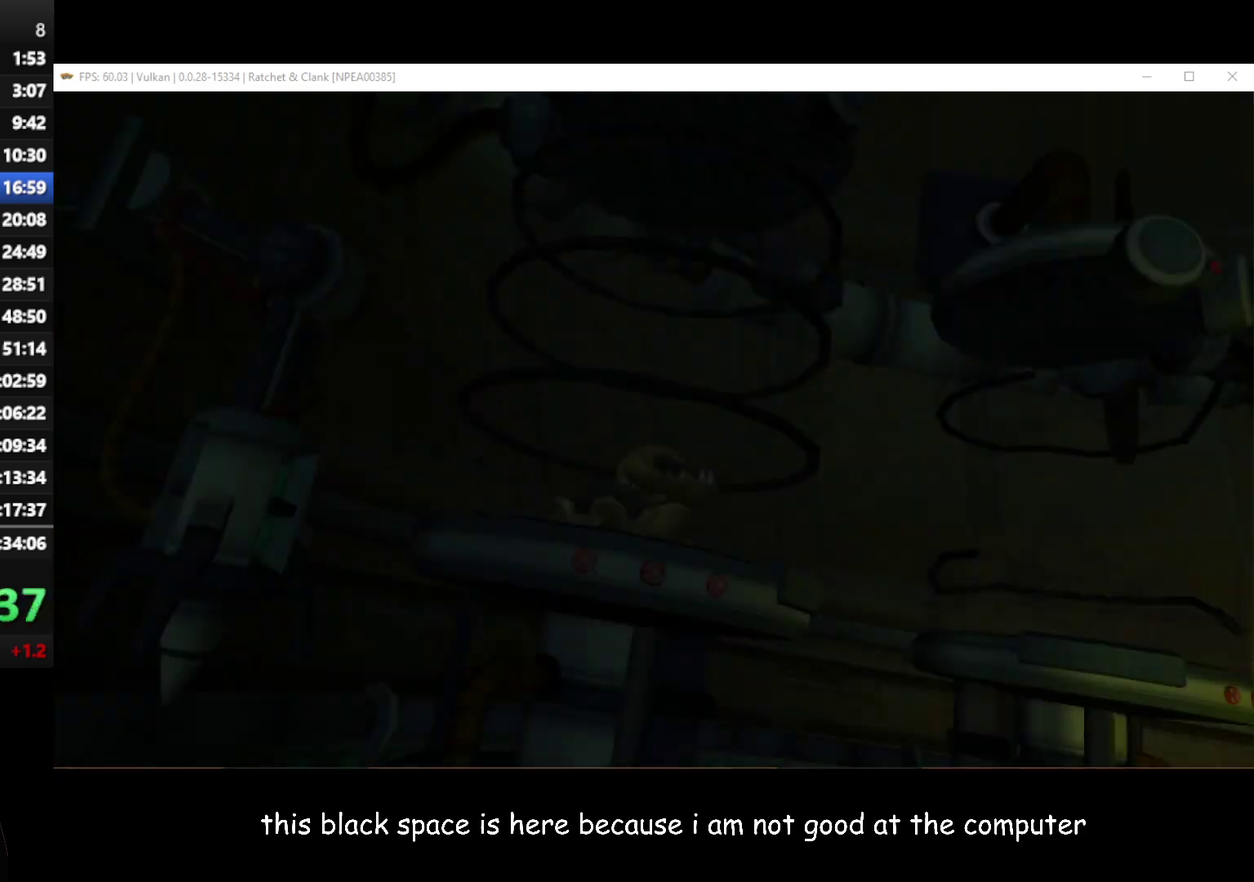
{"buttons": [], "left_stick": "center", "right_stick": "center", "button_events": [[350, "B", "down"], [467, "B", "up"]]}
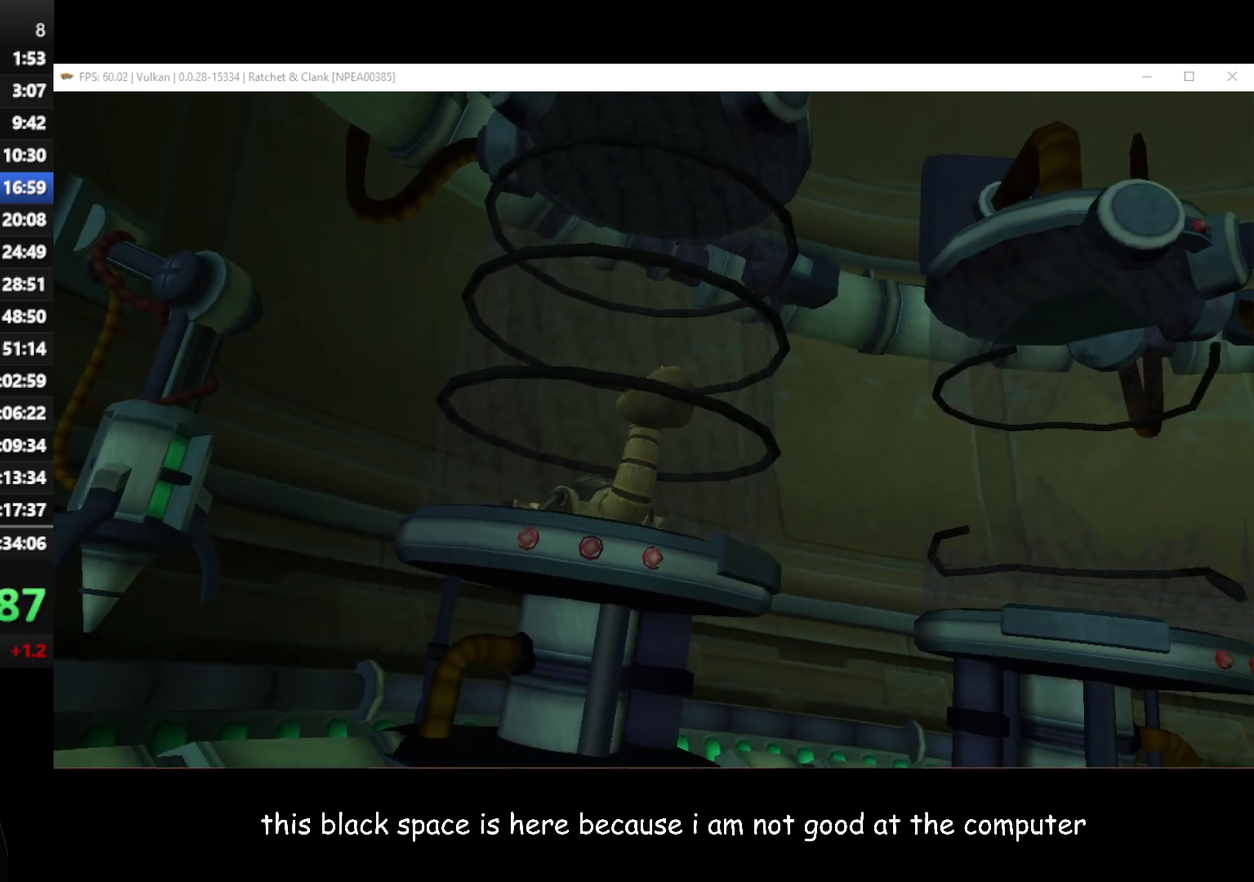
{"buttons": [], "left_stick": "center", "right_stick": "center", "button_events": [[33, "B", "down"], [100, "B", "up"], [233, "B", "down"], [350, "B", "up"], [400, "B", "down"], [500, "B", "up"]]}
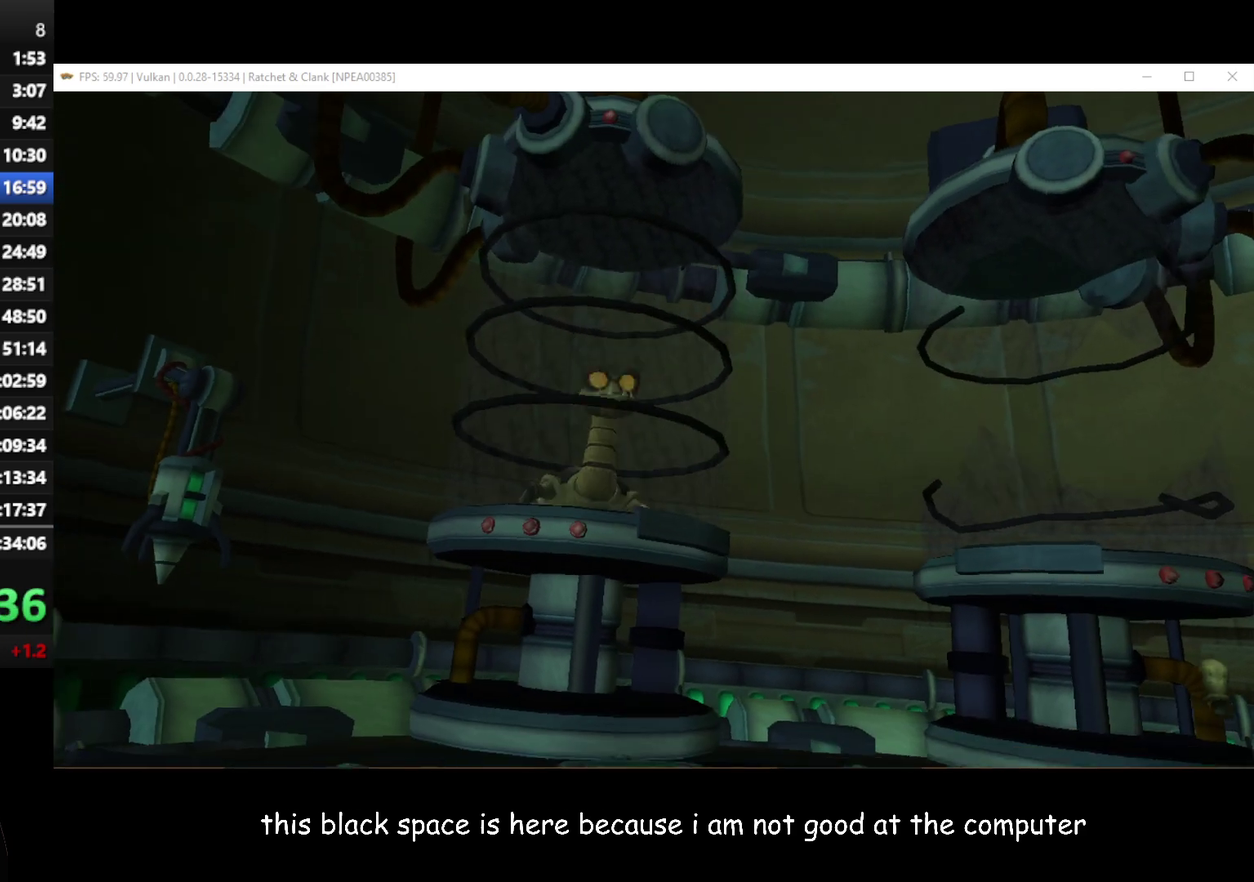
{"buttons": [], "left_stick": "center", "right_stick": "center", "button_events": [[67, "B", "down"], [150, "B", "up"], [250, "B", "down"], [300, "B", "up"], [383, "B", "down"], [467, "B", "up"]]}
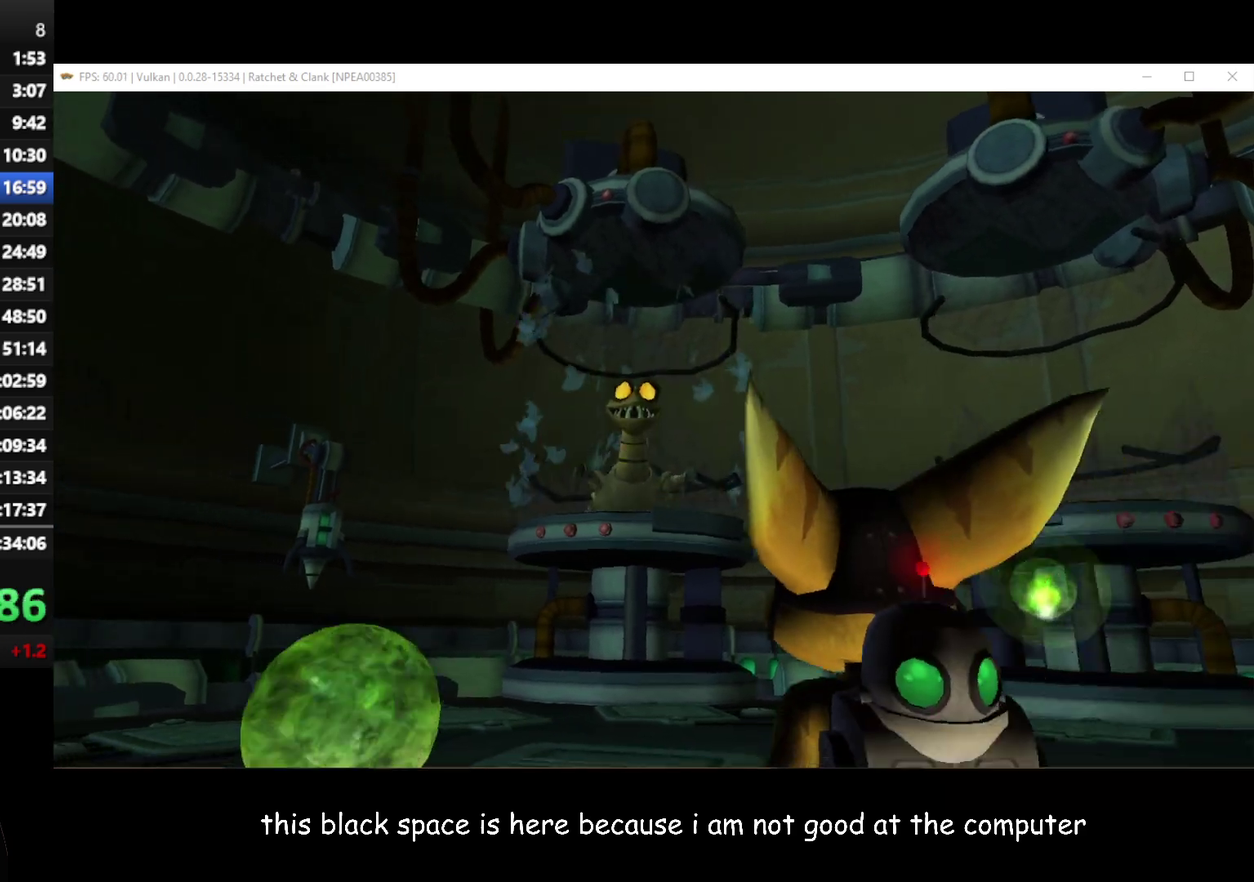
{"buttons": [], "left_stick": "center", "right_stick": "center", "button_events": [[50, "B", "down"], [133, "B", "up"], [233, "B", "down"], [317, "B", "up"], [417, "B", "down"], [483, "B", "up"]]}
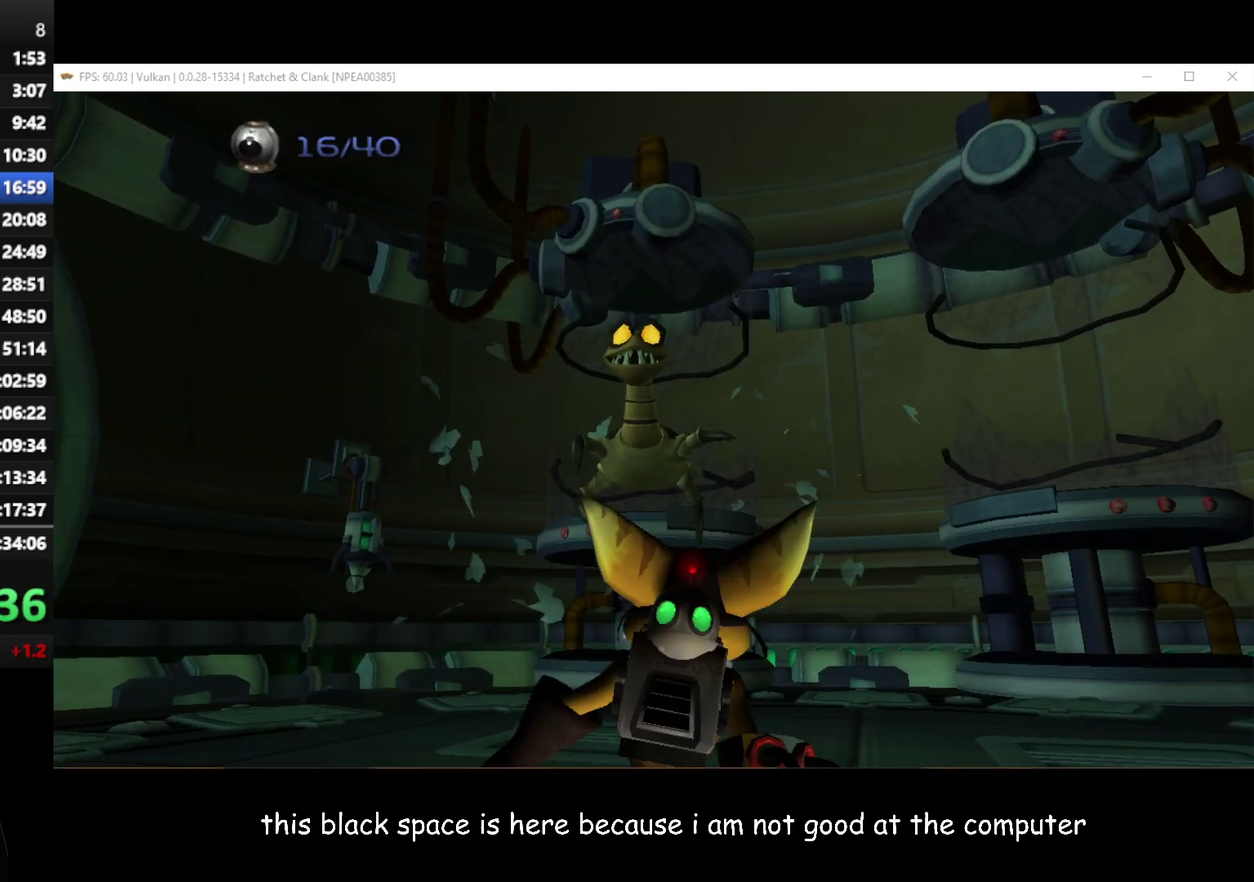
{"buttons": [], "left_stick": "up", "right_stick": "center", "button_events": [[83, "B", "down"], [167, "B", "up"], [250, "B", "down"], [317, "B", "up"]]}
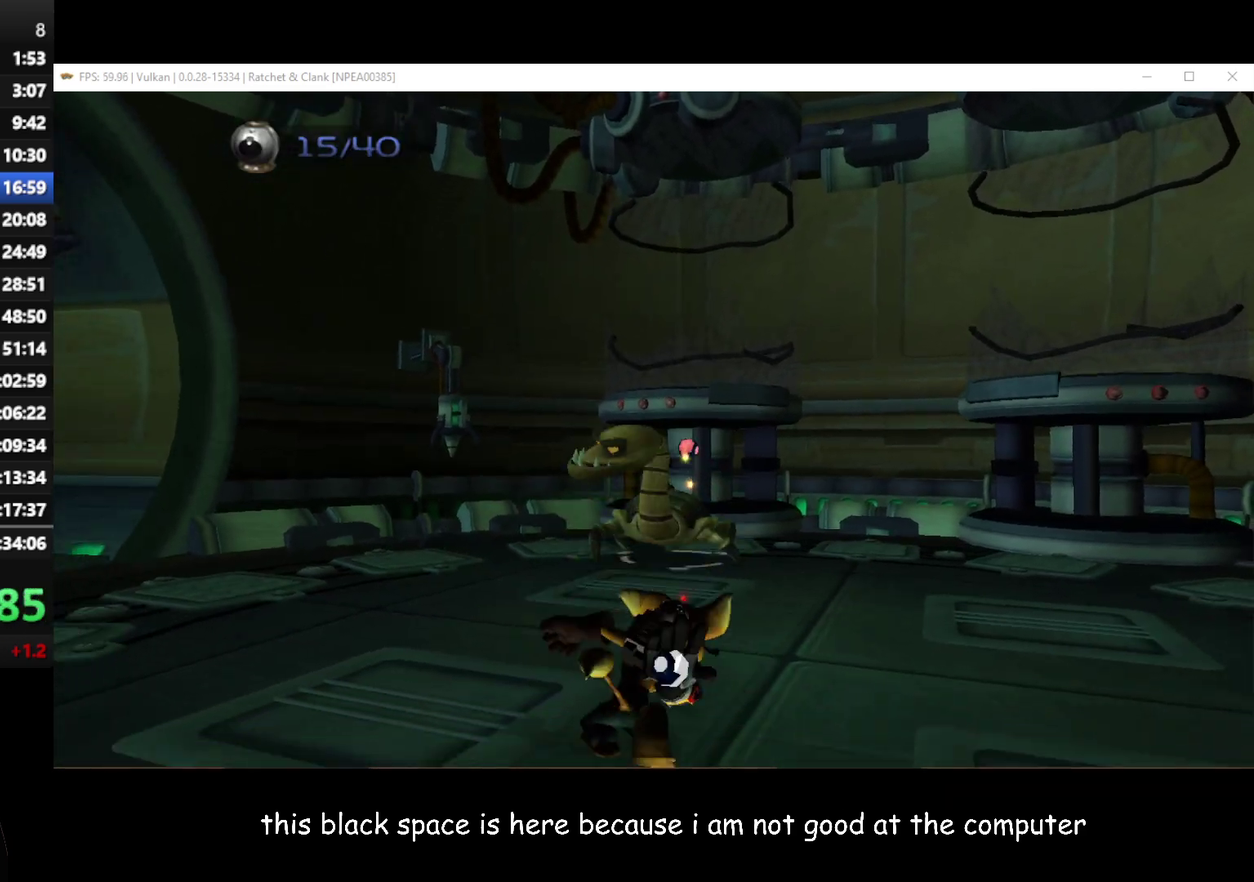
{"buttons": [], "left_stick": "center", "right_stick": "center", "button_events": []}
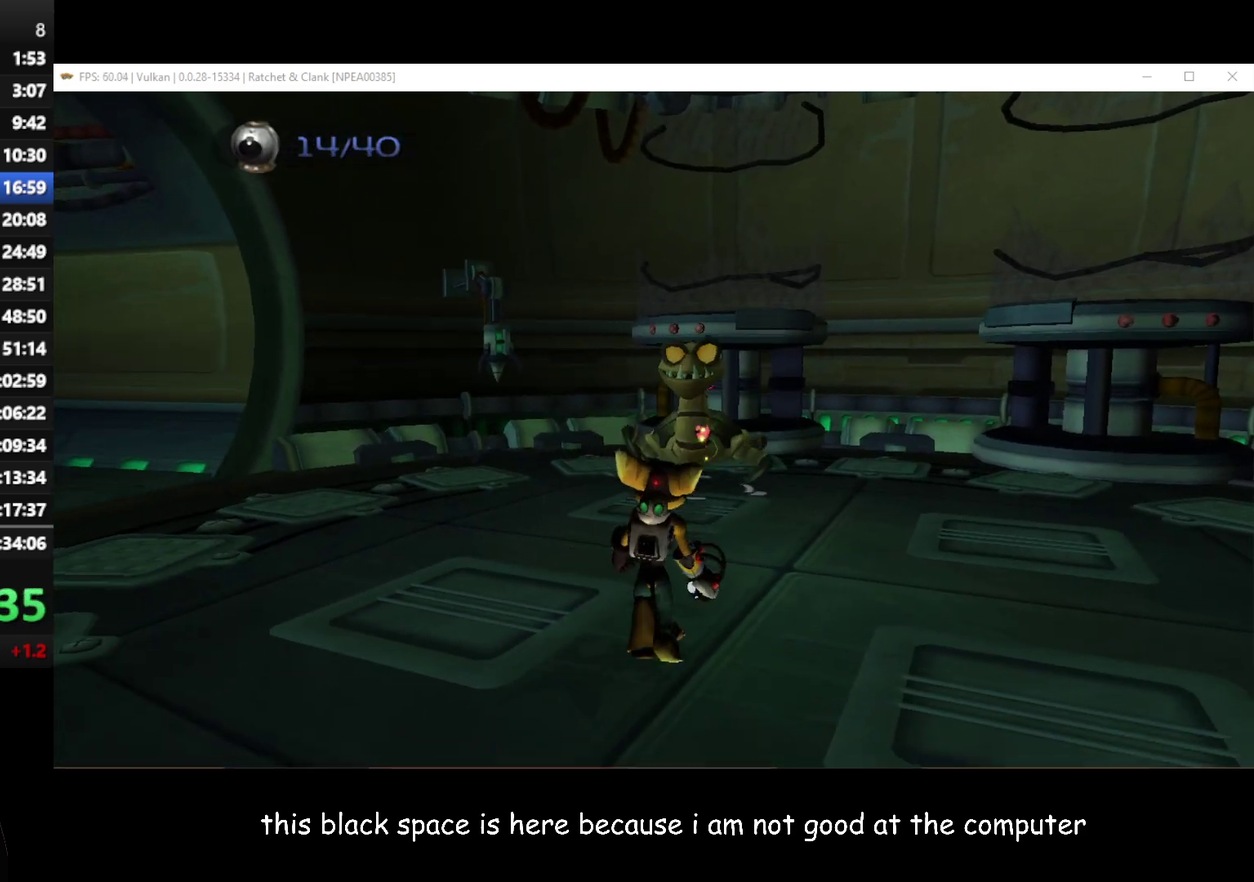
{"buttons": [], "left_stick": "center", "right_stick": "right", "button_events": []}
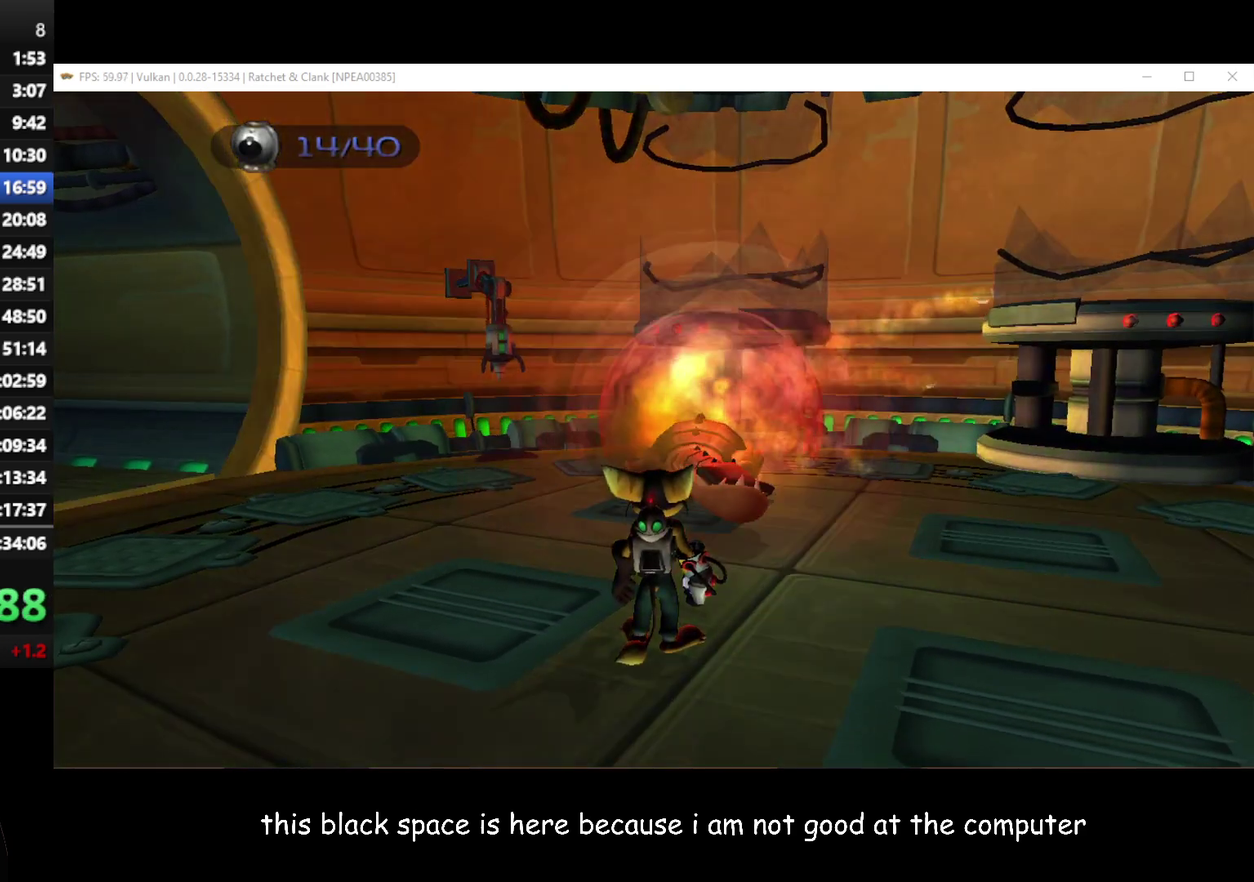
{"buttons": [], "left_stick": "up-right", "right_stick": "center", "button_events": [[133, "A", "down"], [250, "A", "up"], [367, "X", "down"], [483, "X", "up"]]}
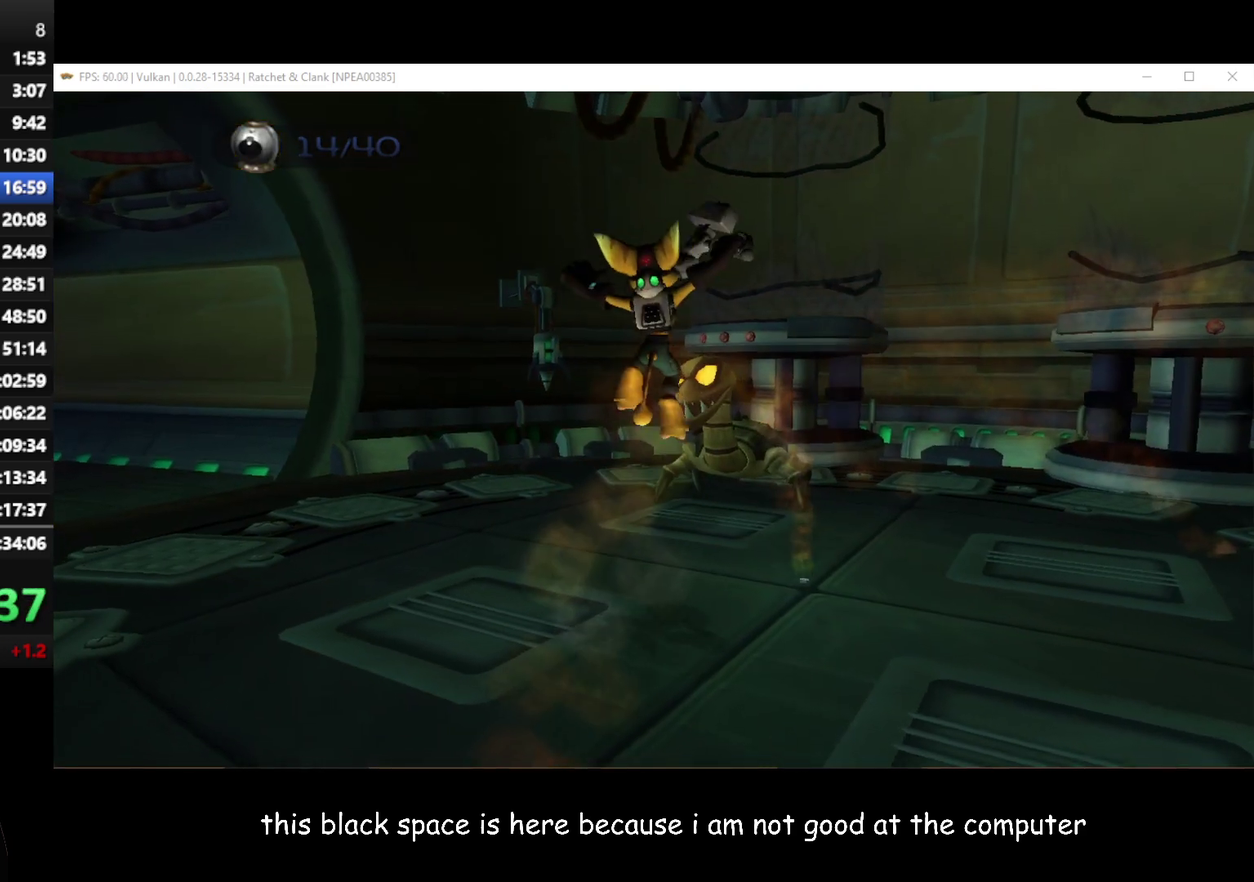
{"buttons": [], "left_stick": "up-right", "right_stick": "right", "button_events": []}
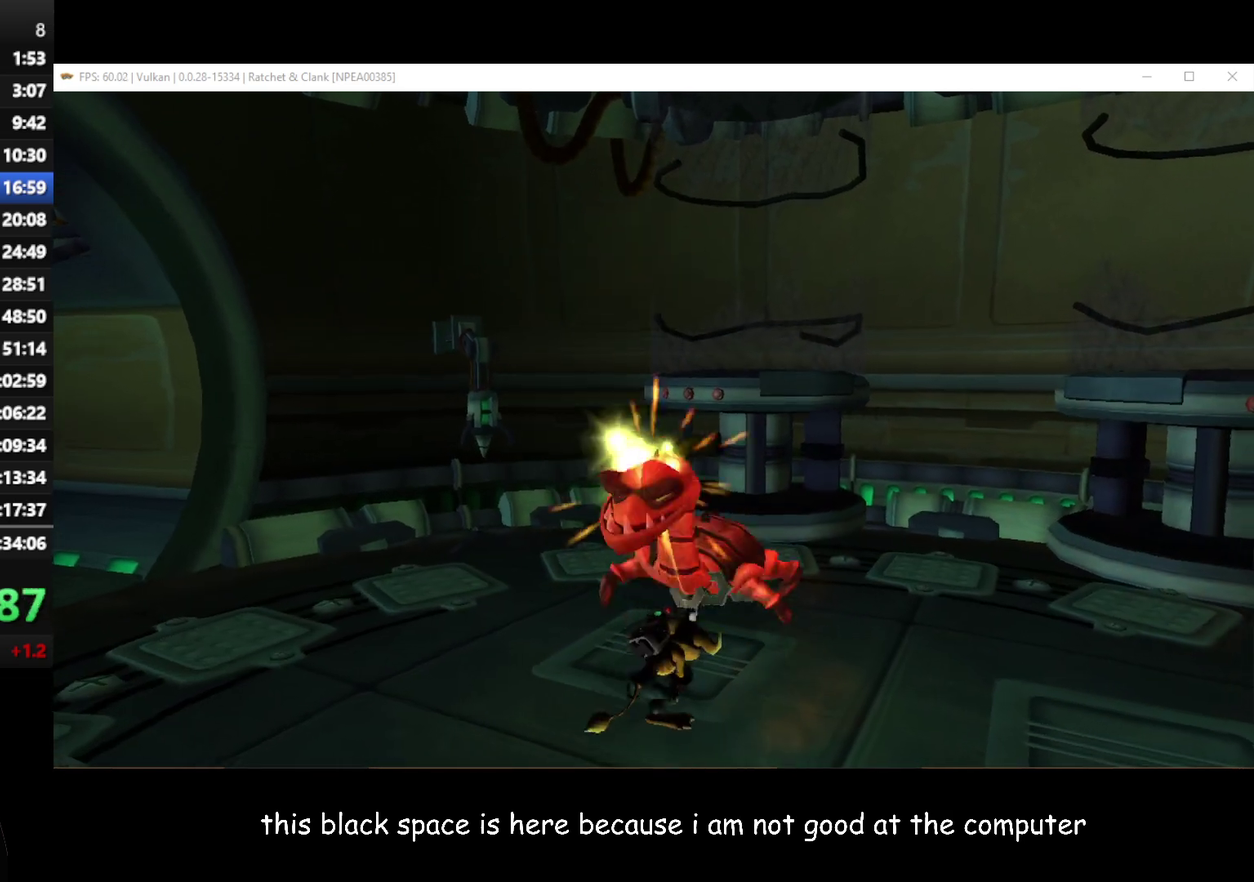
{"buttons": [], "left_stick": "left", "right_stick": "up-right", "button_events": [[83, "A", "down"], [217, "A", "up"]]}
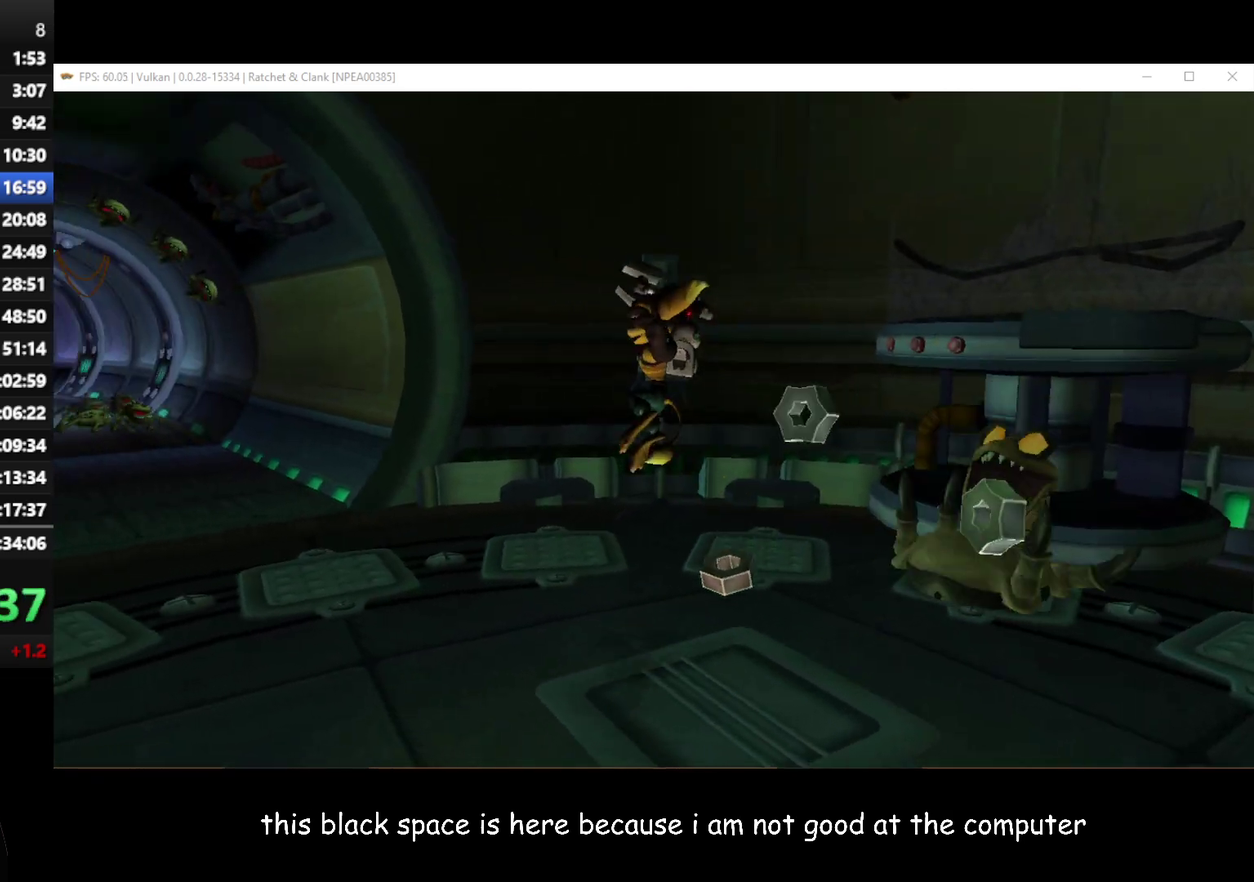
{"buttons": [], "left_stick": "up", "right_stick": "center", "button_events": []}
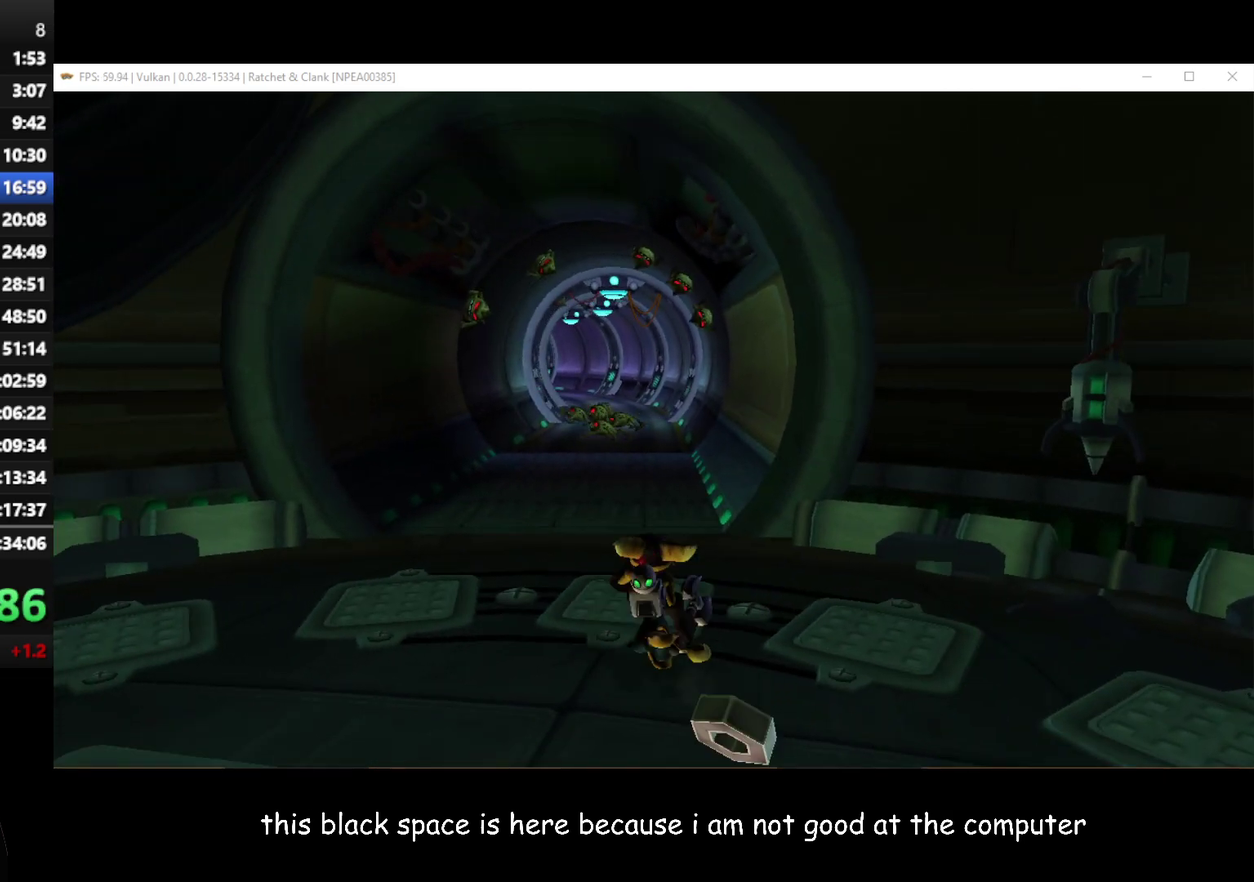
{"buttons": [], "left_stick": "up", "right_stick": "center", "button_events": [[200, "A", "down"], [200, "R1", "down"], [483, "R1", "up"], [500, "A", "up"]]}
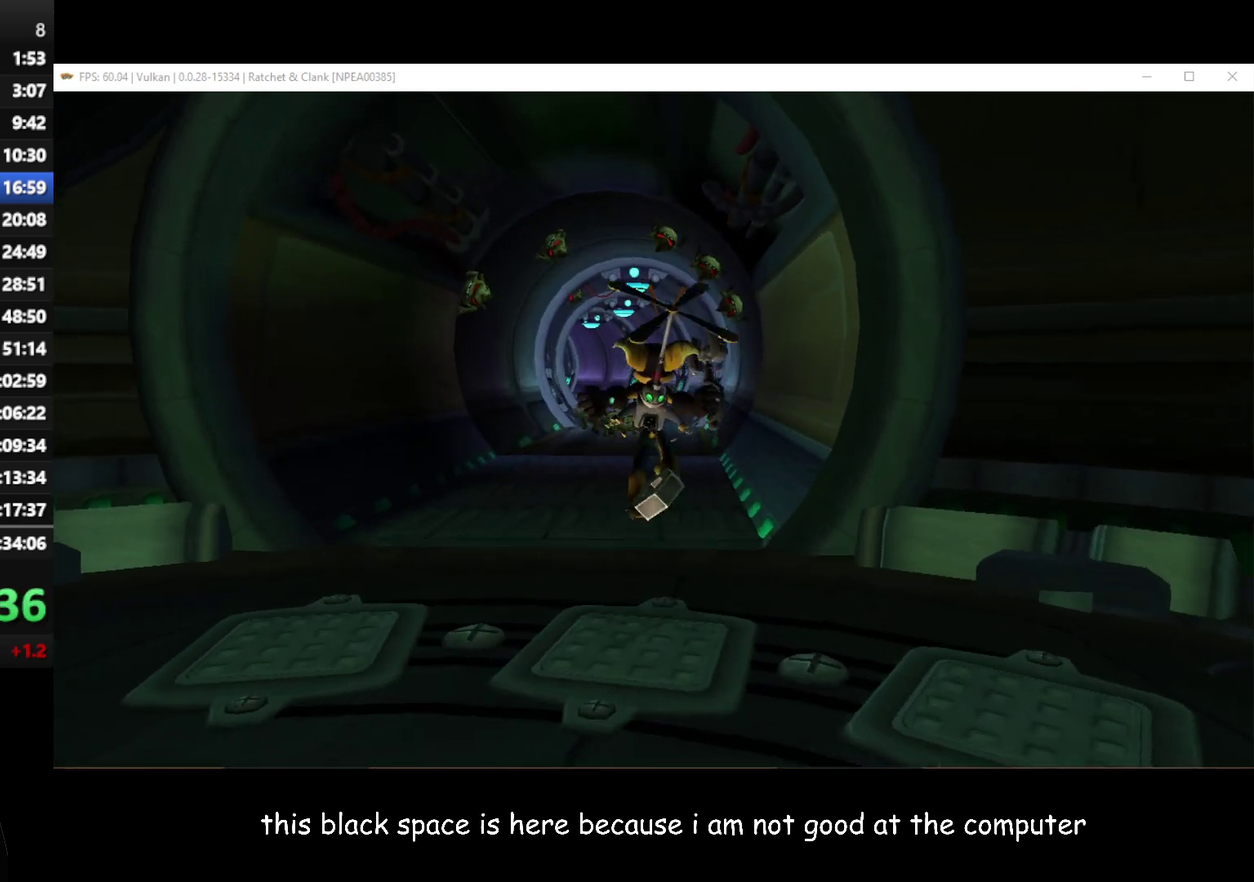
{"buttons": [], "left_stick": "up", "right_stick": "center", "button_events": []}
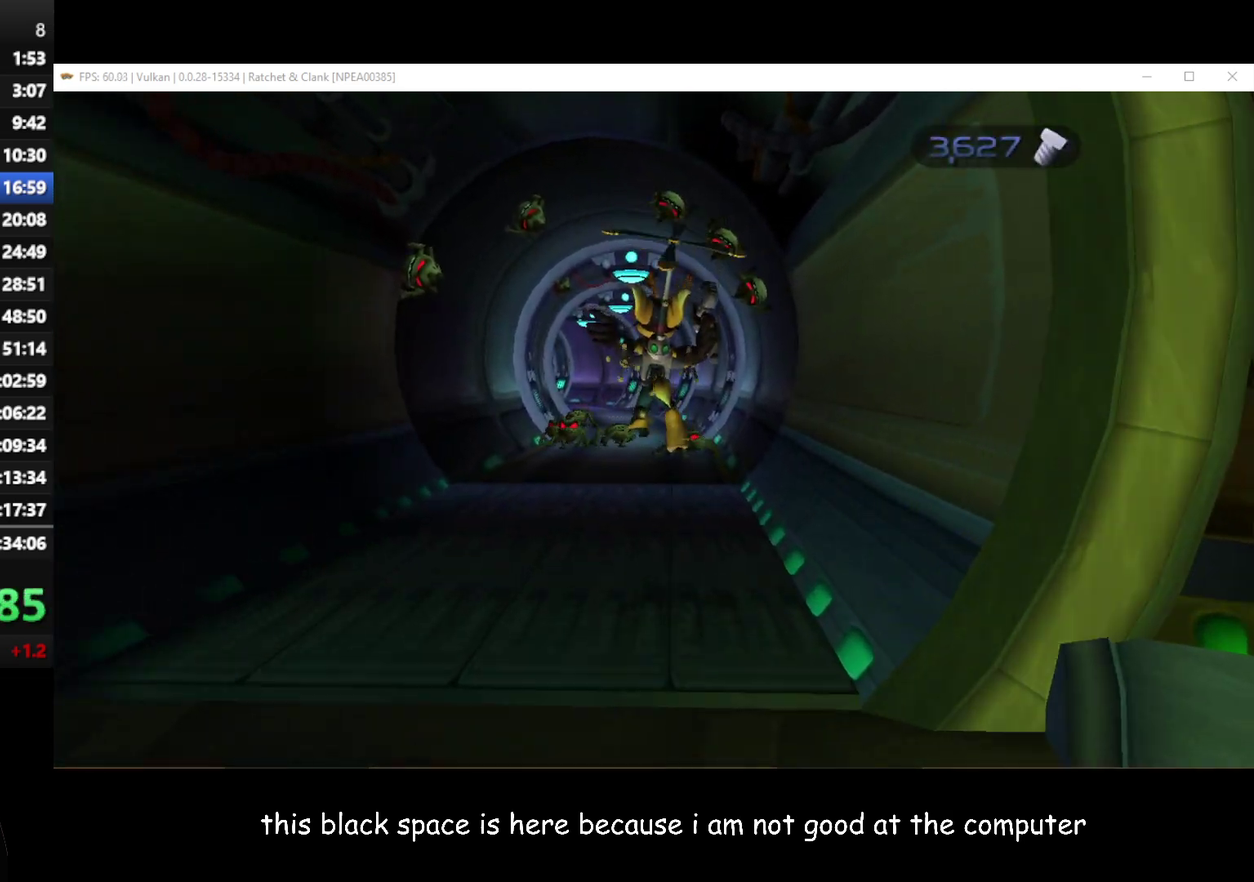
{"buttons": ["A", "R1"], "left_stick": "up", "right_stick": "center", "button_events": [[383, "A", "down"], [400, "R1", "down"]]}
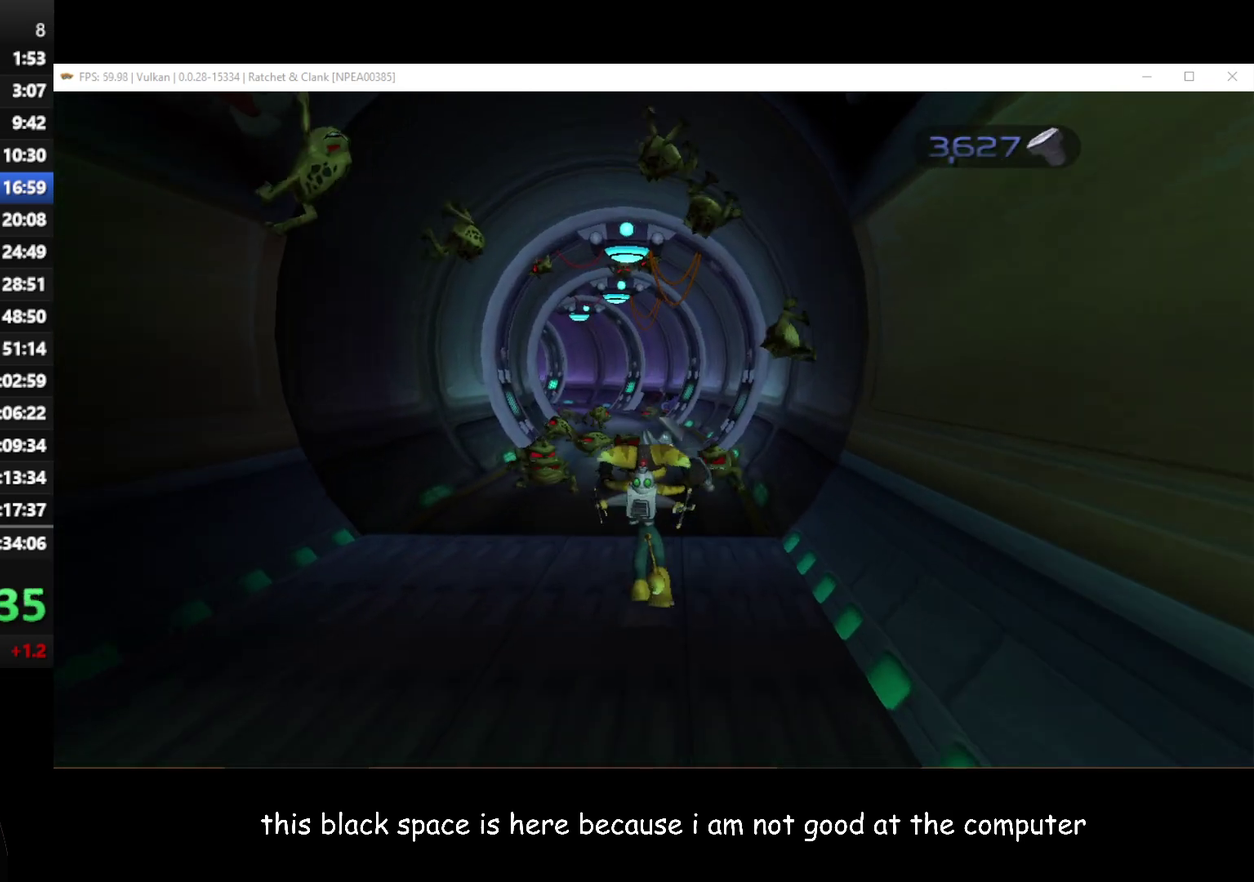
{"buttons": [], "left_stick": "up", "right_stick": "center", "button_events": [[33, "R1", "up"], [67, "A", "up"]]}
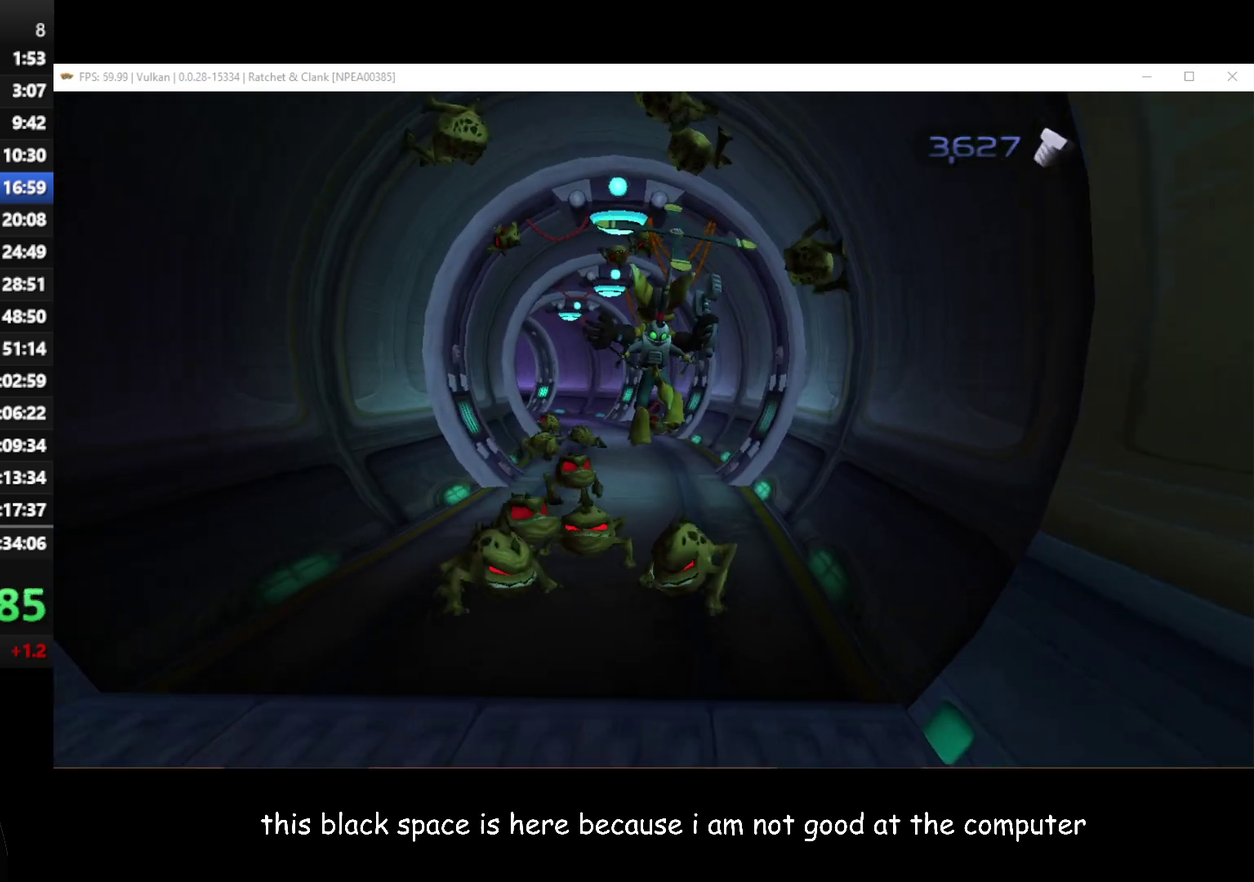
{"buttons": [], "left_stick": "up", "right_stick": "center", "button_events": []}
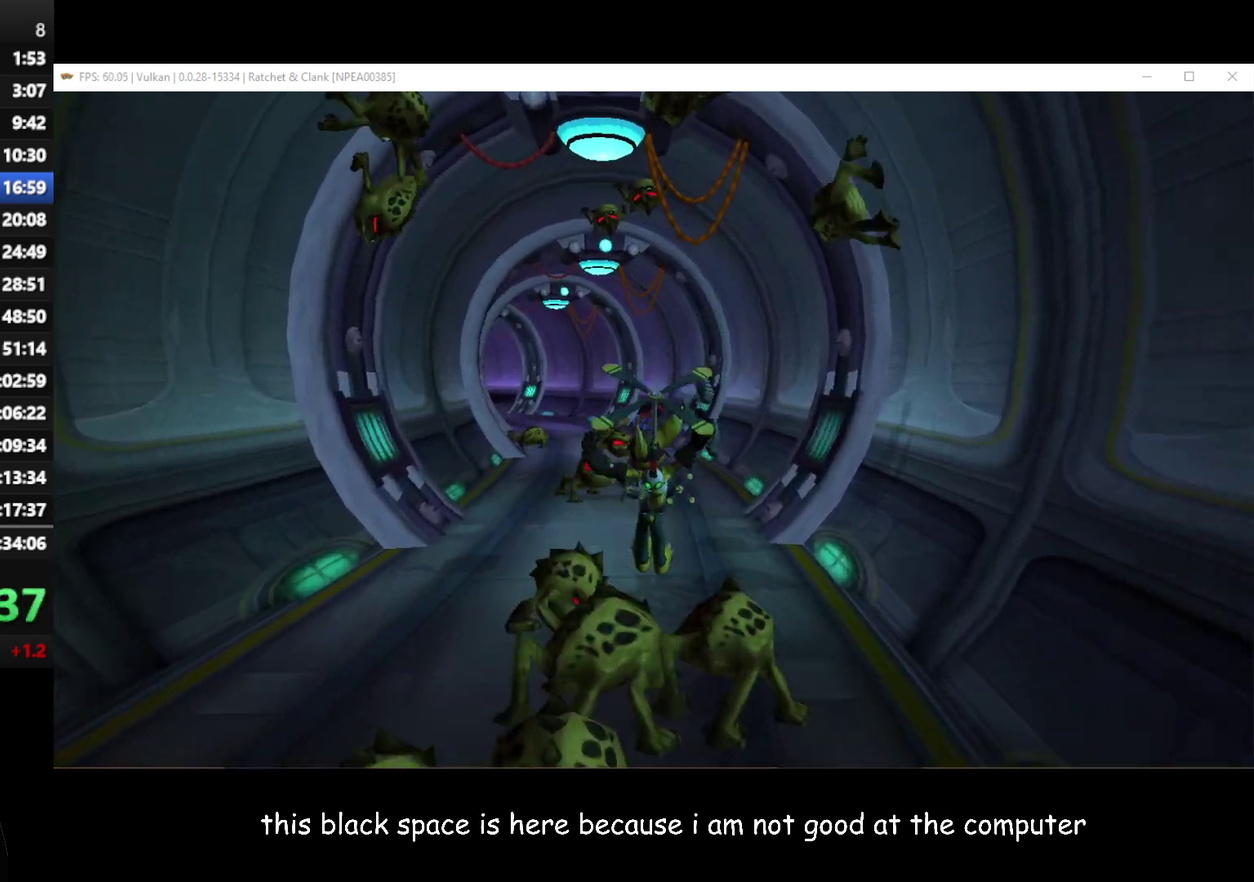
{"buttons": [], "left_stick": "up", "right_stick": "center", "button_events": [[67, "A", "down"], [67, "R1", "down"], [217, "A", "up"], [217, "R1", "up"]]}
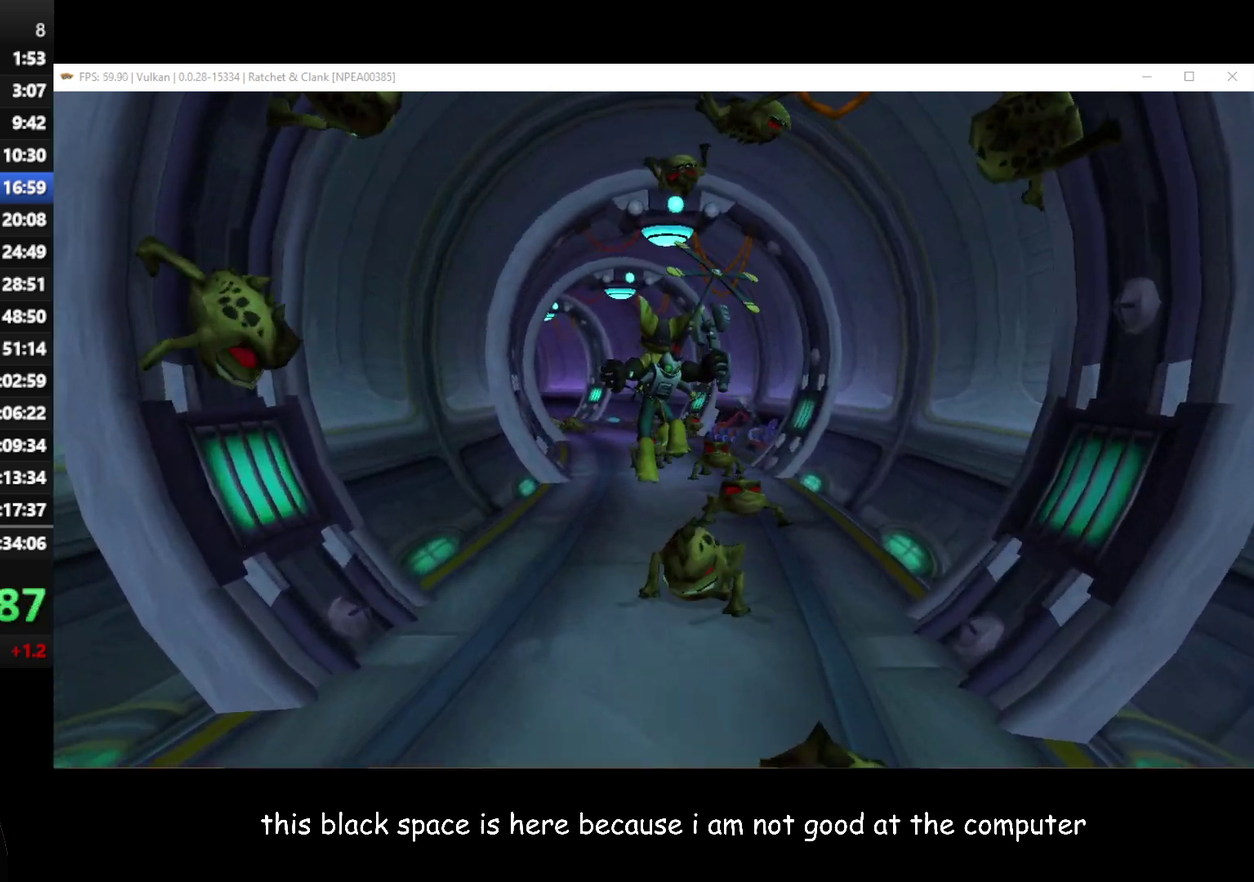
{"buttons": [], "left_stick": "up", "right_stick": "center", "button_events": []}
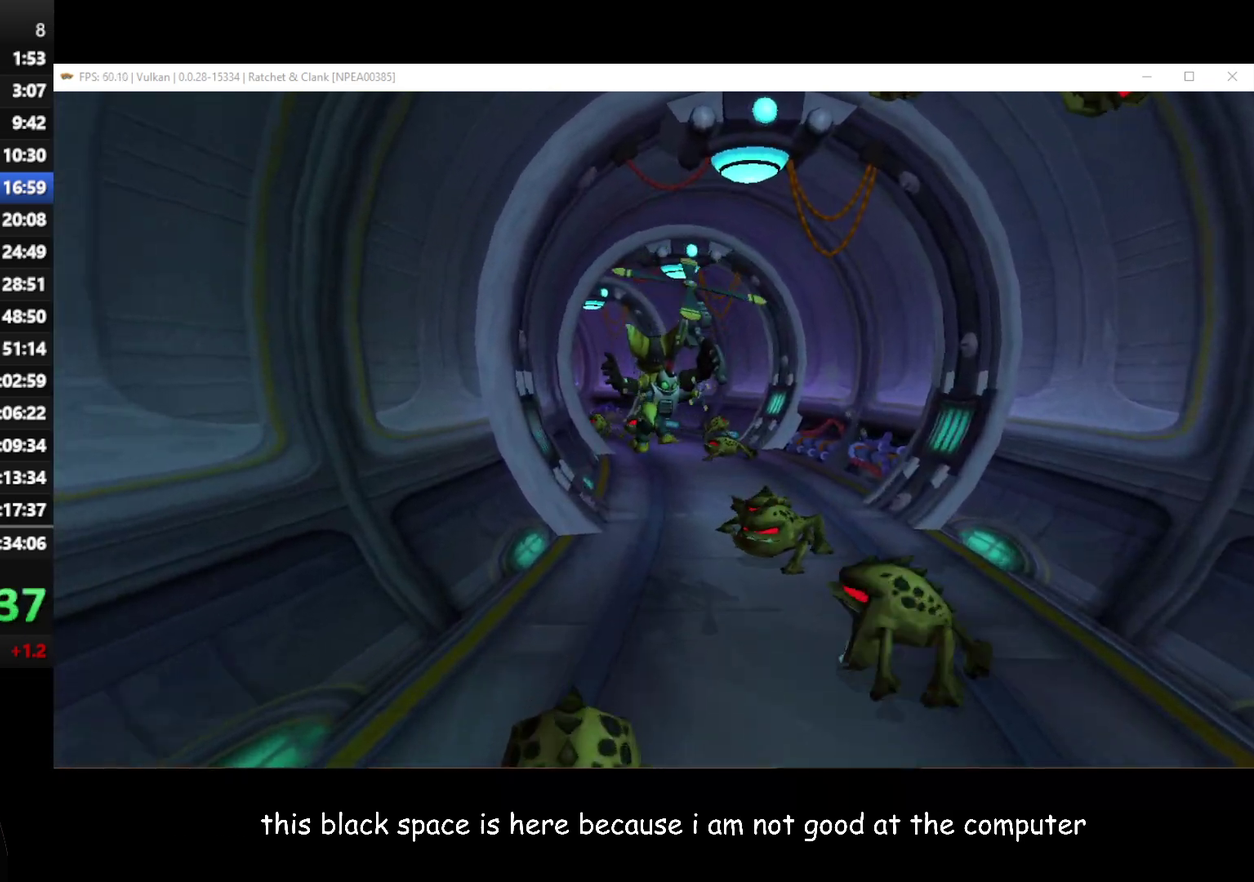
{"buttons": [], "left_stick": "up", "right_stick": "center", "button_events": [[267, "A", "down"], [283, "R1", "down"], [417, "A", "up"], [417, "R1", "up"]]}
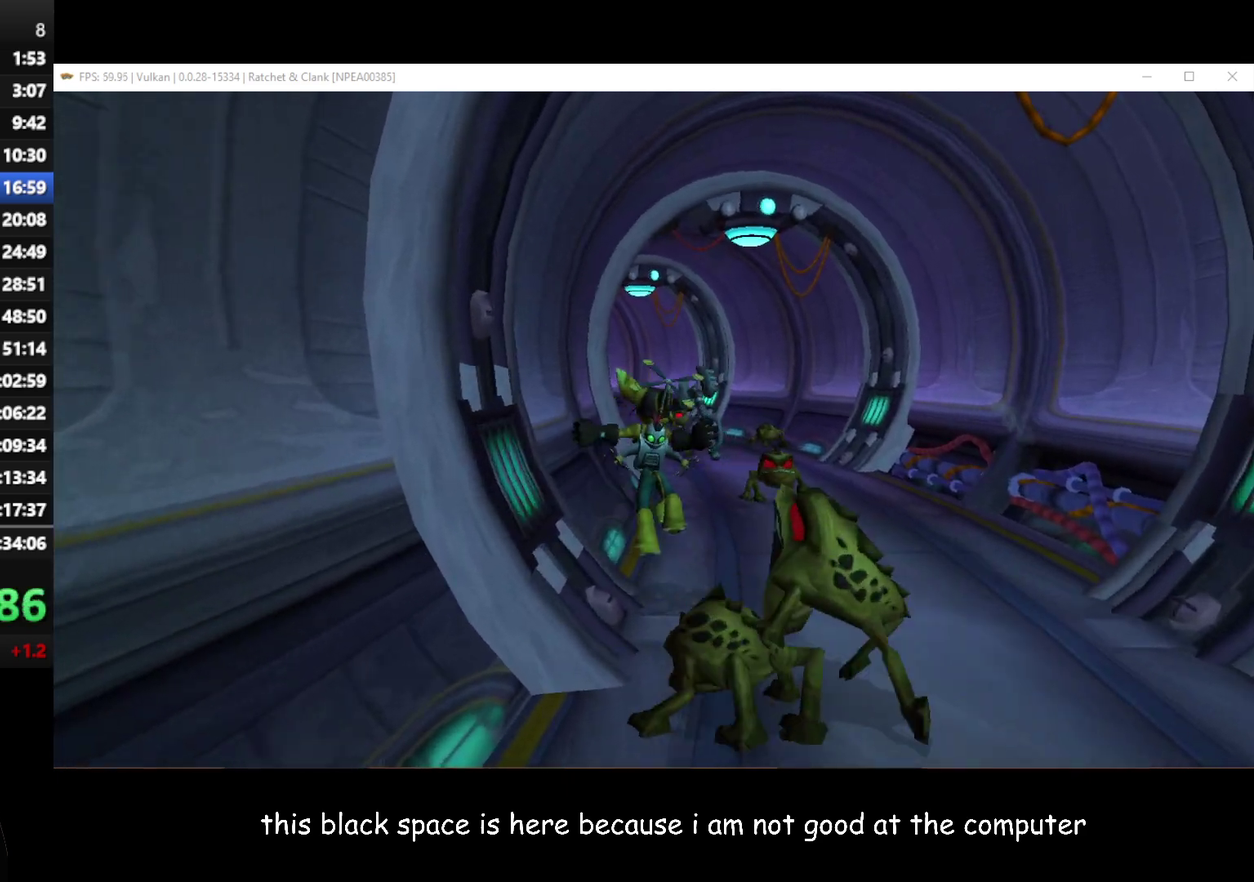
{"buttons": [], "left_stick": "up", "right_stick": "right", "button_events": []}
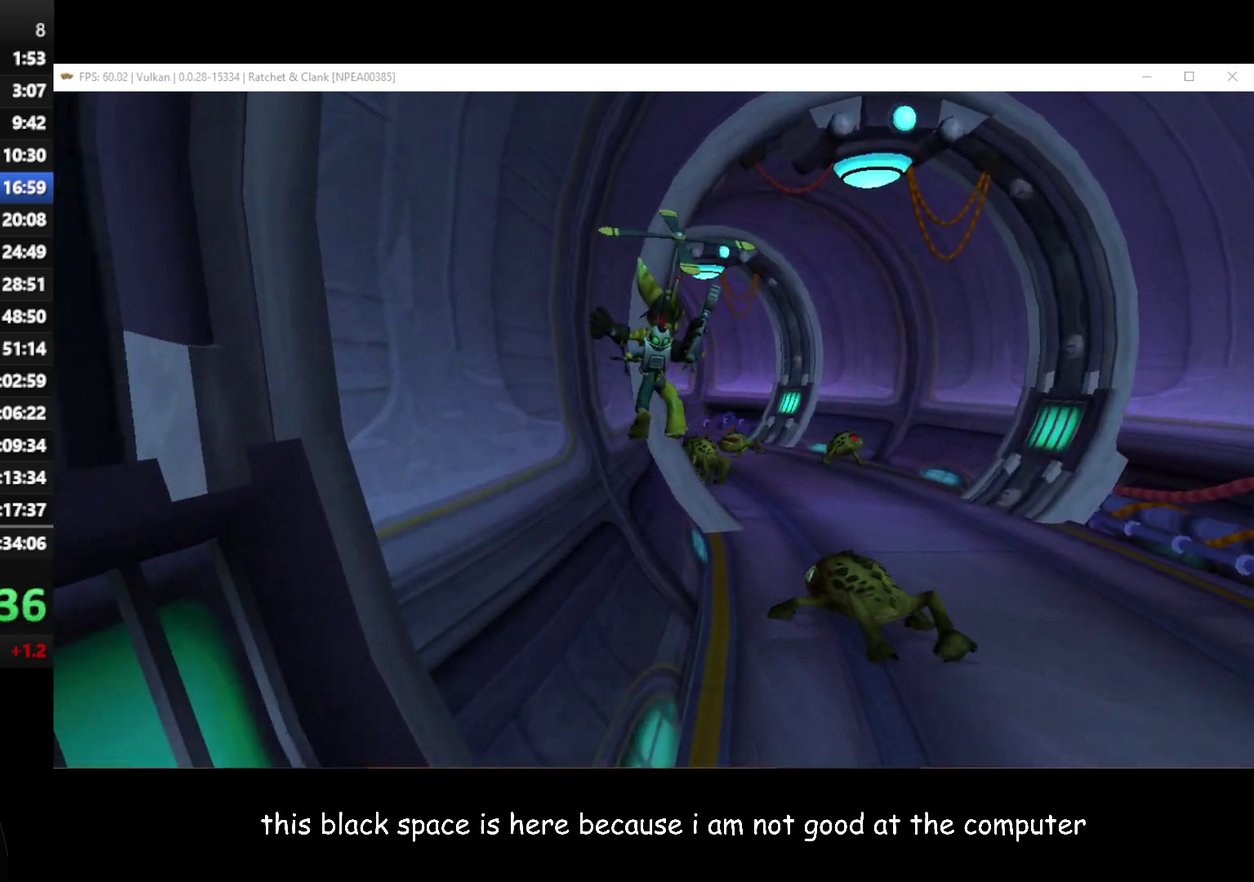
{"buttons": [], "left_stick": "up", "right_stick": "center", "button_events": []}
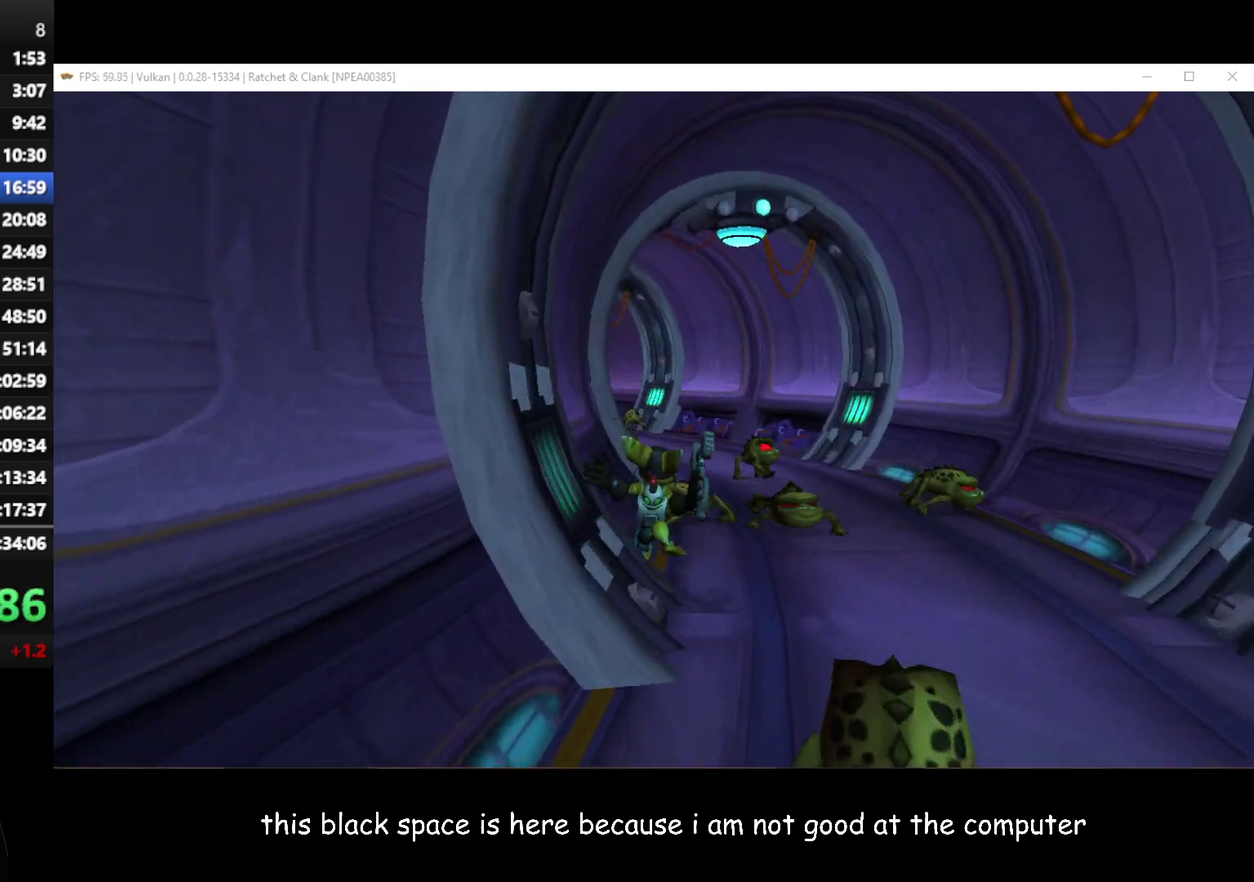
{"buttons": [], "left_stick": "up", "right_stick": "center", "button_events": [[133, "A", "down"], [133, "R1", "down"], [267, "A", "up"], [267, "R1", "up"]]}
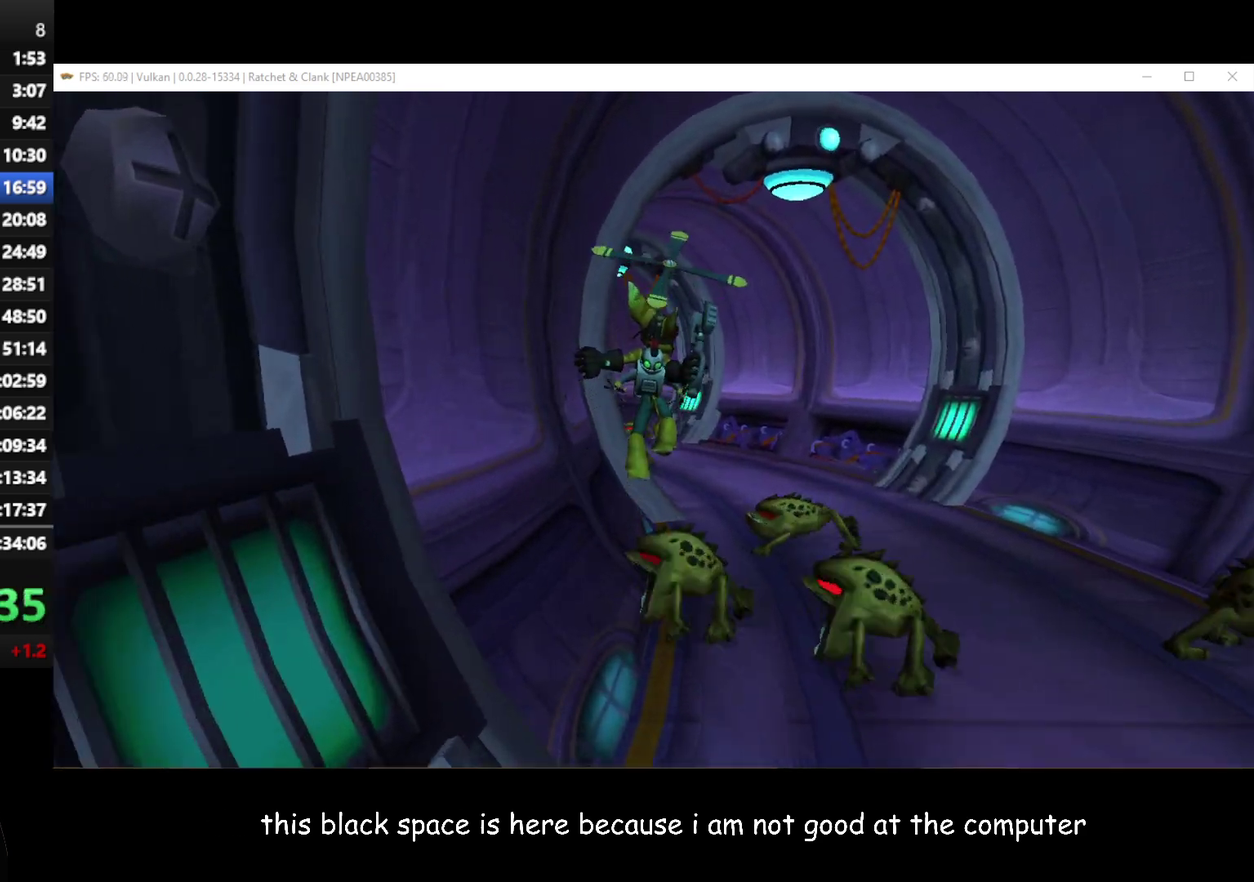
{"buttons": [], "left_stick": "up", "right_stick": "right", "button_events": []}
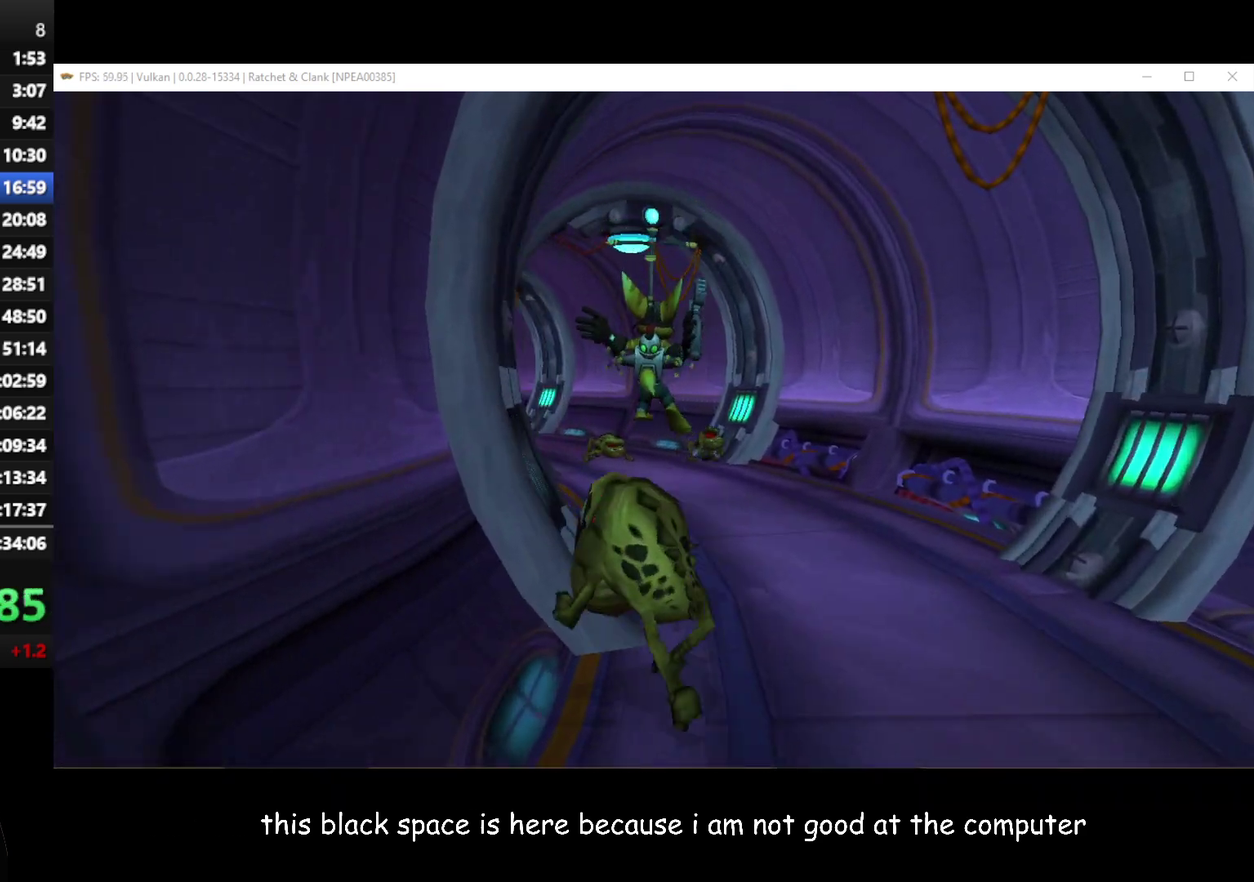
{"buttons": ["A", "R1"], "left_stick": "up-left", "right_stick": "center", "button_events": [[450, "A", "down"], [450, "R1", "down"]]}
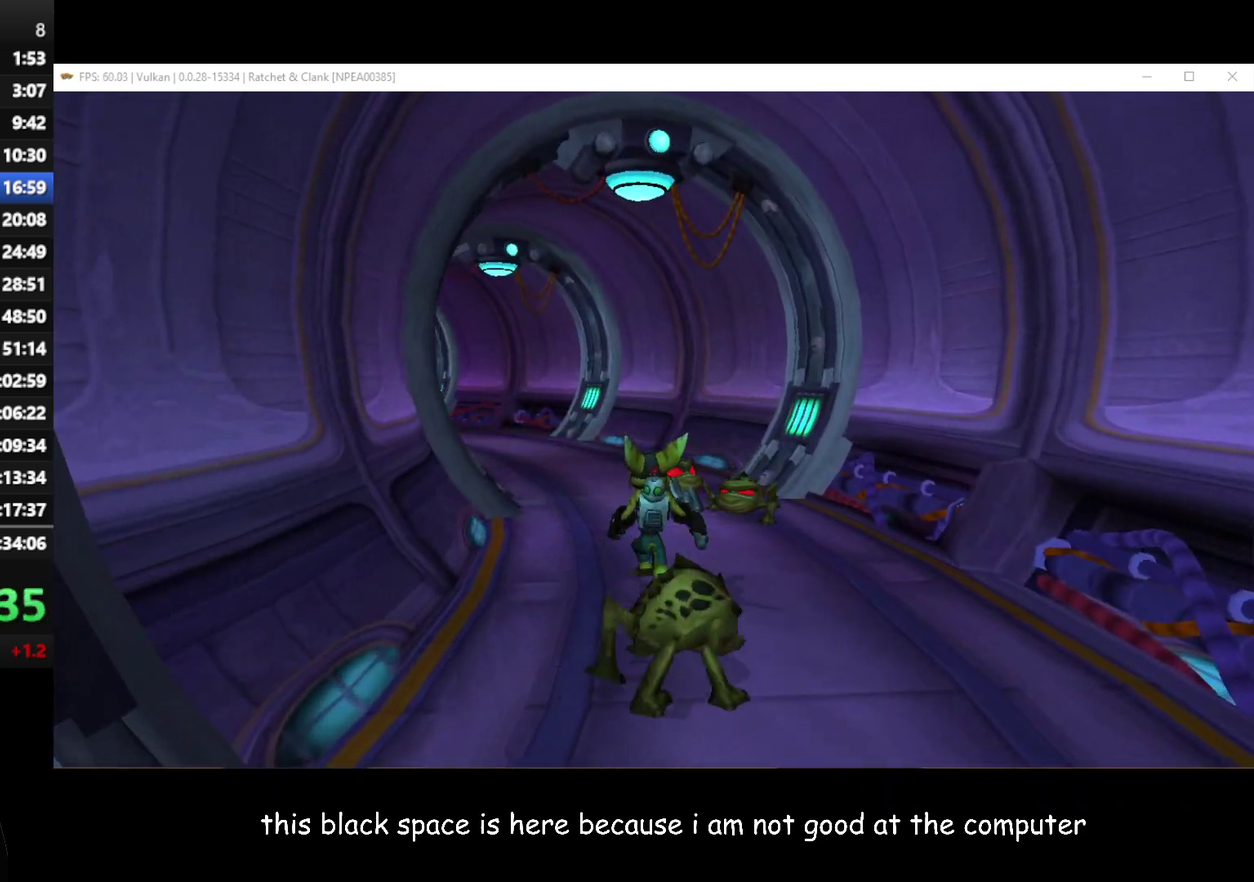
{"buttons": [], "left_stick": "up", "right_stick": "right", "button_events": [[117, "A", "up"], [117, "R1", "up"]]}